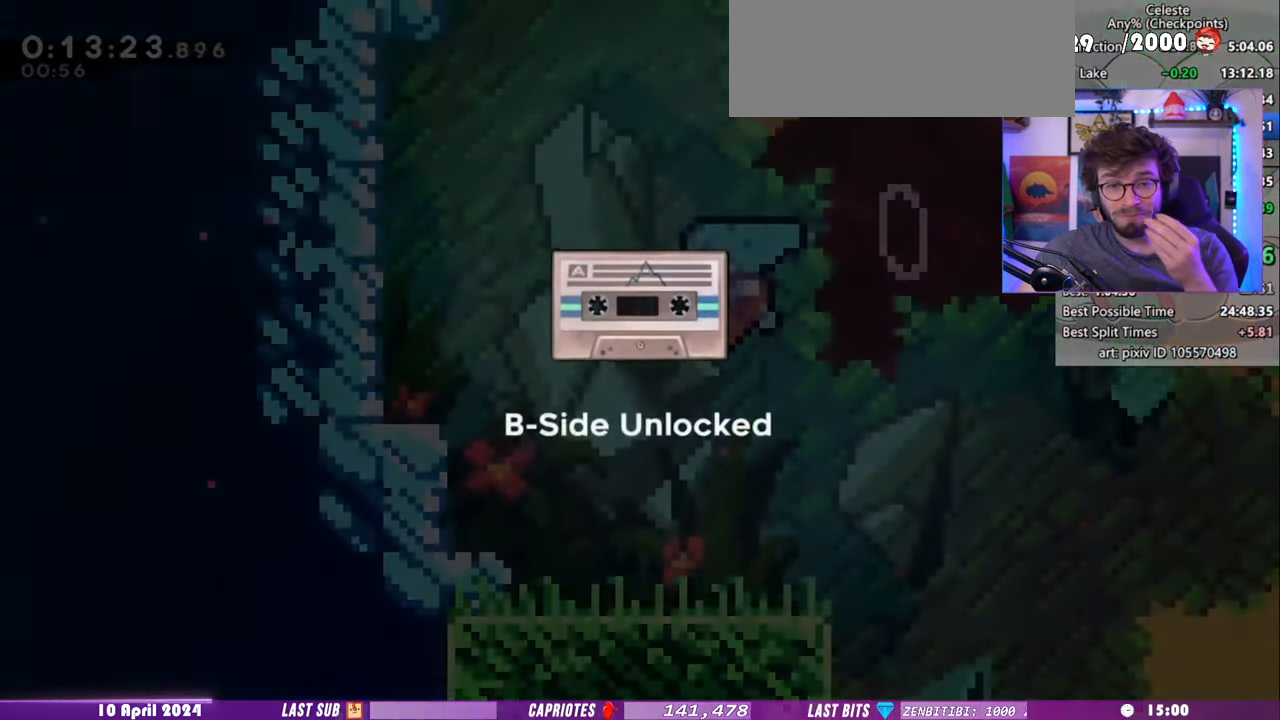
Gameplay with keyboard; each line is a JSON object with the keys held at the frame after it. "events" lists presses ("down") and releases ("up") of "dash", "demo", "dj", "down", "grab", "lcj", "left", "pause", "pj", "right" and "up" between this image and that frame as [ms after this image, input, new state], when the widget could be followed in between. No other keys are recorded. Mouse input is not recorded. Key names are as the overlay labels them; some are game actions (e.g. jump) rather than physical keys. Not read: jump.
{"keys": [], "events": []}
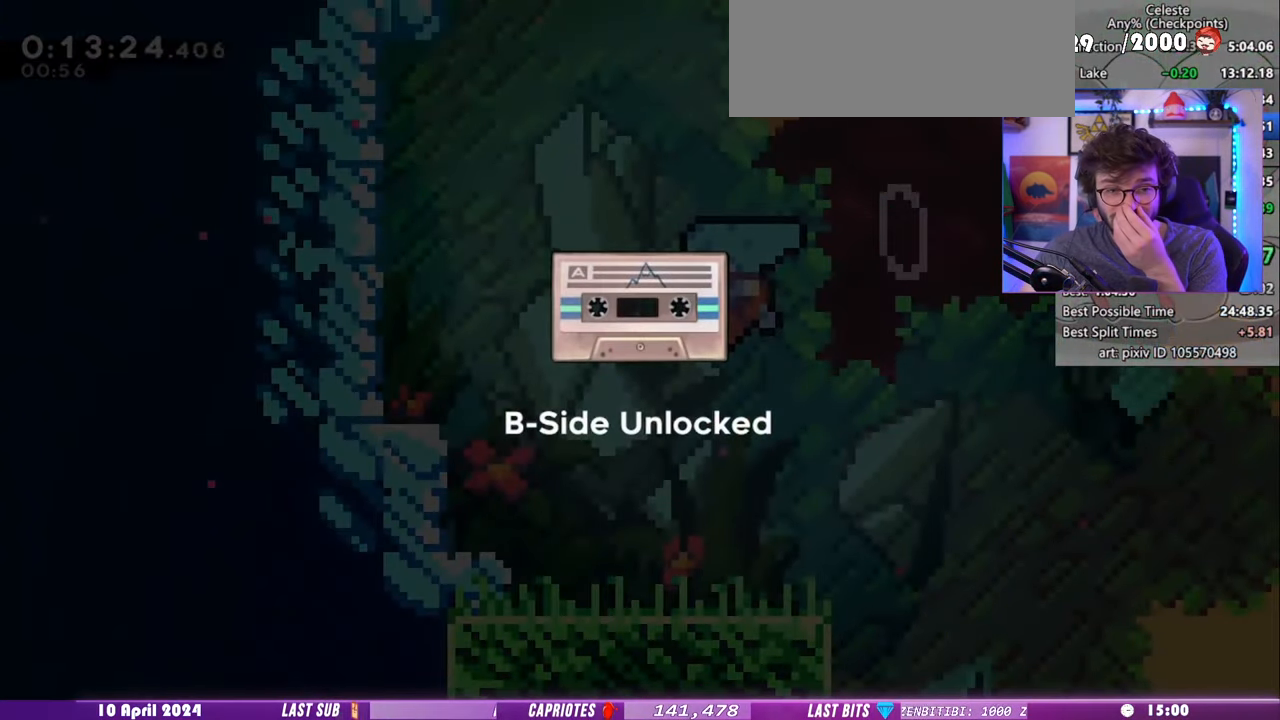
{"keys": ["demo"], "events": [[320, "demo", "down"], [380, "demo", "up"], [460, "demo", "down"]]}
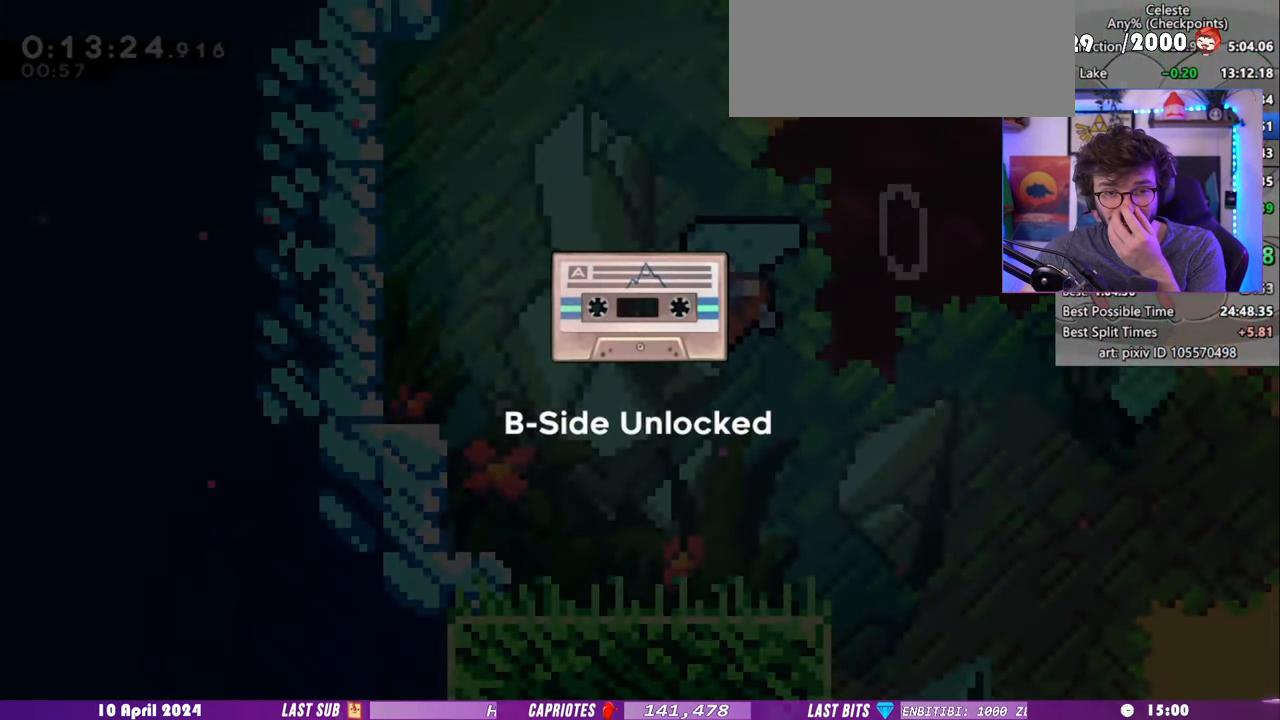
{"keys": [], "events": [[60, "demo", "up"], [120, "demo", "down"], [220, "demo", "up"], [280, "demo", "down"], [360, "demo", "up"], [400, "demo", "down"], [480, "demo", "up"]]}
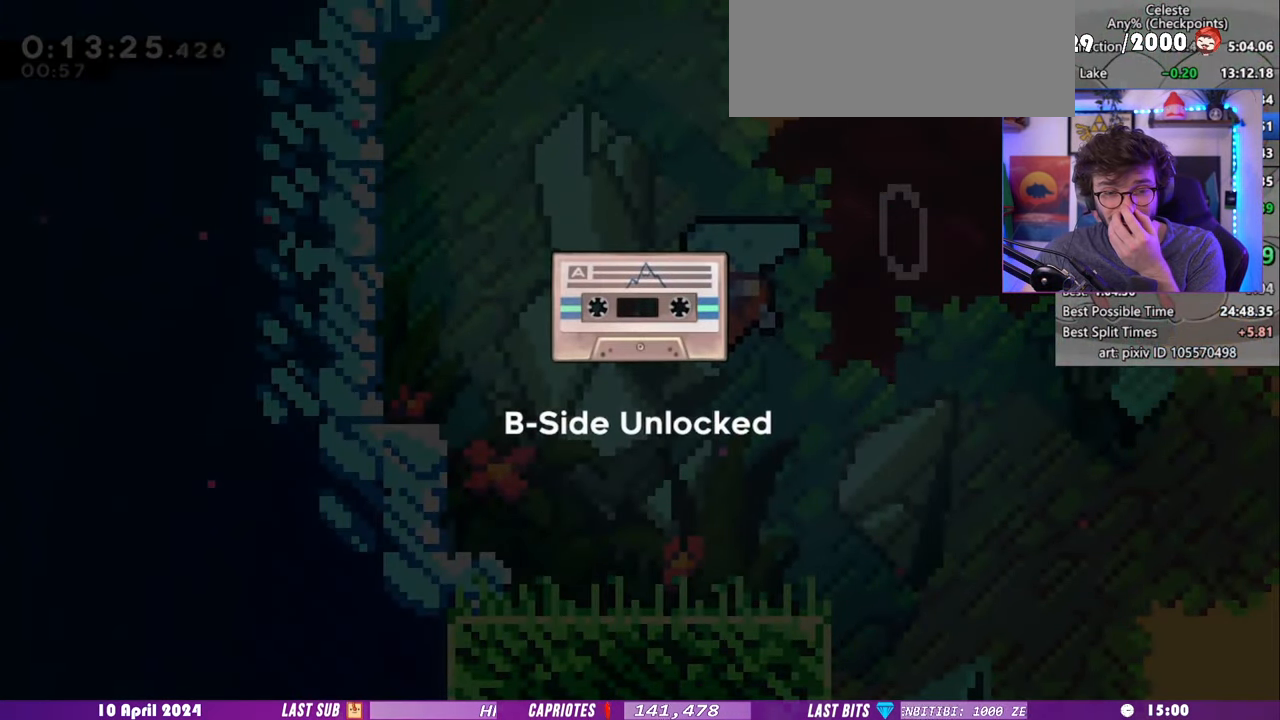
{"keys": ["demo"], "events": [[80, "demo", "down"], [140, "demo", "up"], [180, "demo", "down"], [280, "demo", "up"], [320, "demo", "down"], [380, "demo", "up"], [460, "demo", "down"]]}